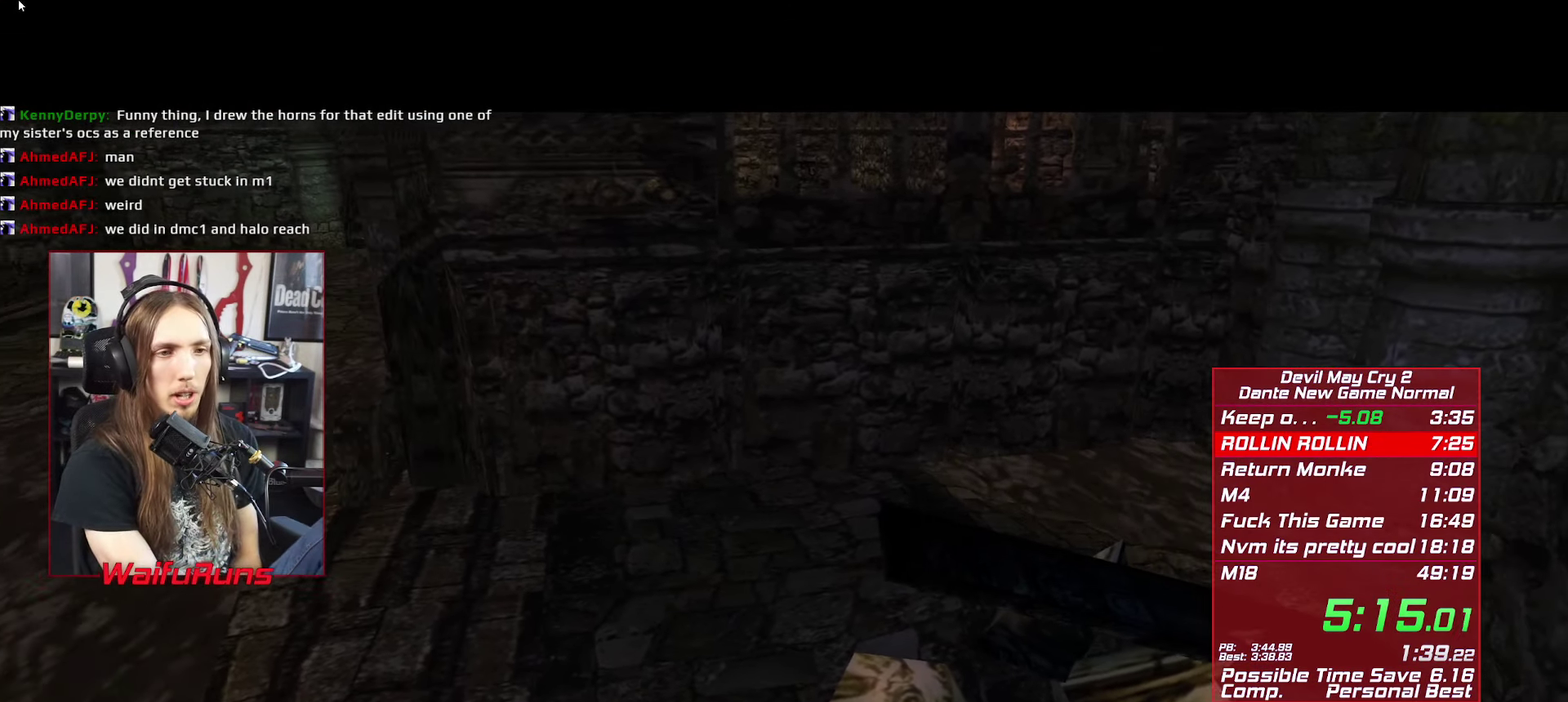
Gameplay with a controller (Xbox layout); each line is a JSON object with the inputs held at the frame after it. "events" lists button and stick changes between this image and that frame as [ms after this image, input, new state], when the widget could be followed in between. This overlay highlights the sticks when they move; stick clicks (L3 R3) are not distinguishable. Not read: HOME L3 R3.
{"buttons": [], "left_stick": "center", "right_stick": "center", "events": []}
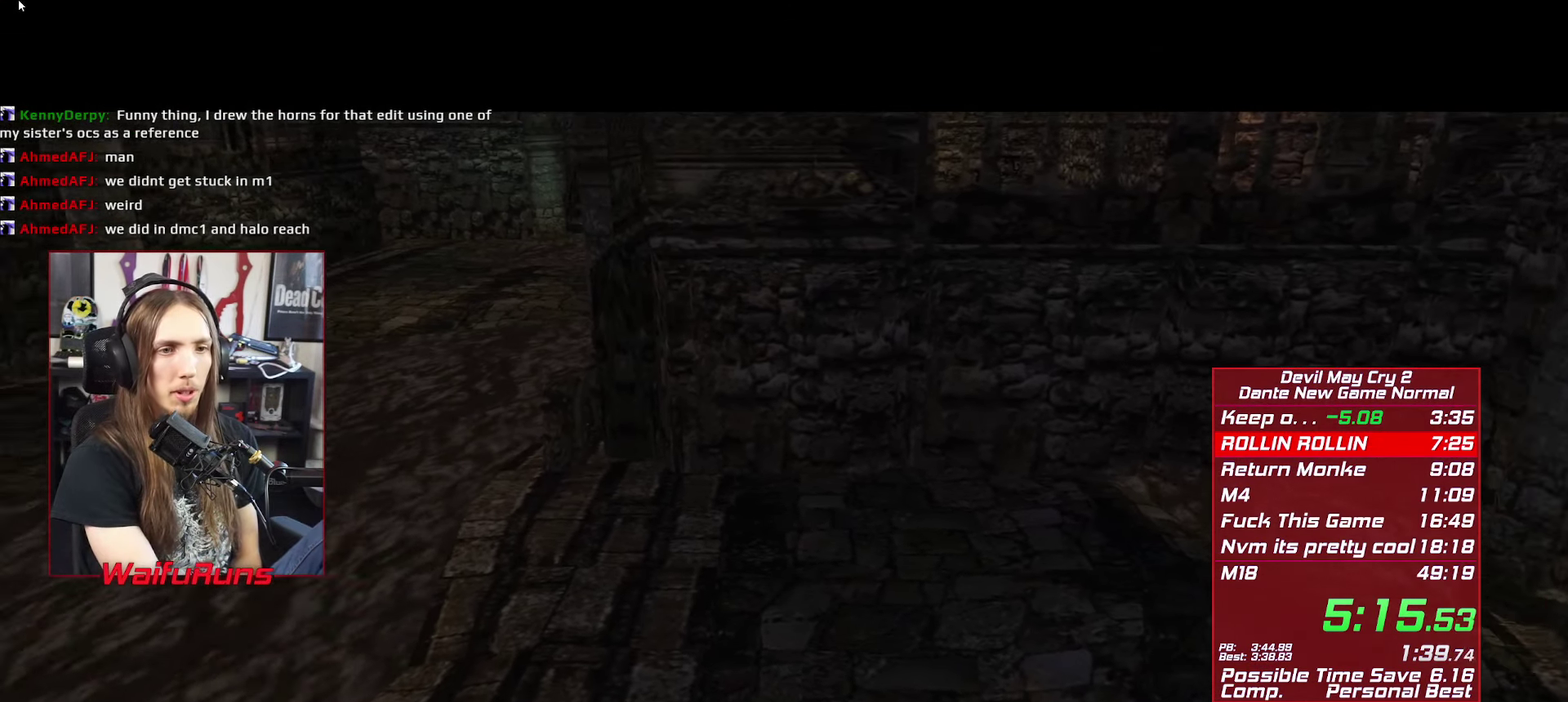
{"buttons": [], "left_stick": "center", "right_stick": "center", "events": []}
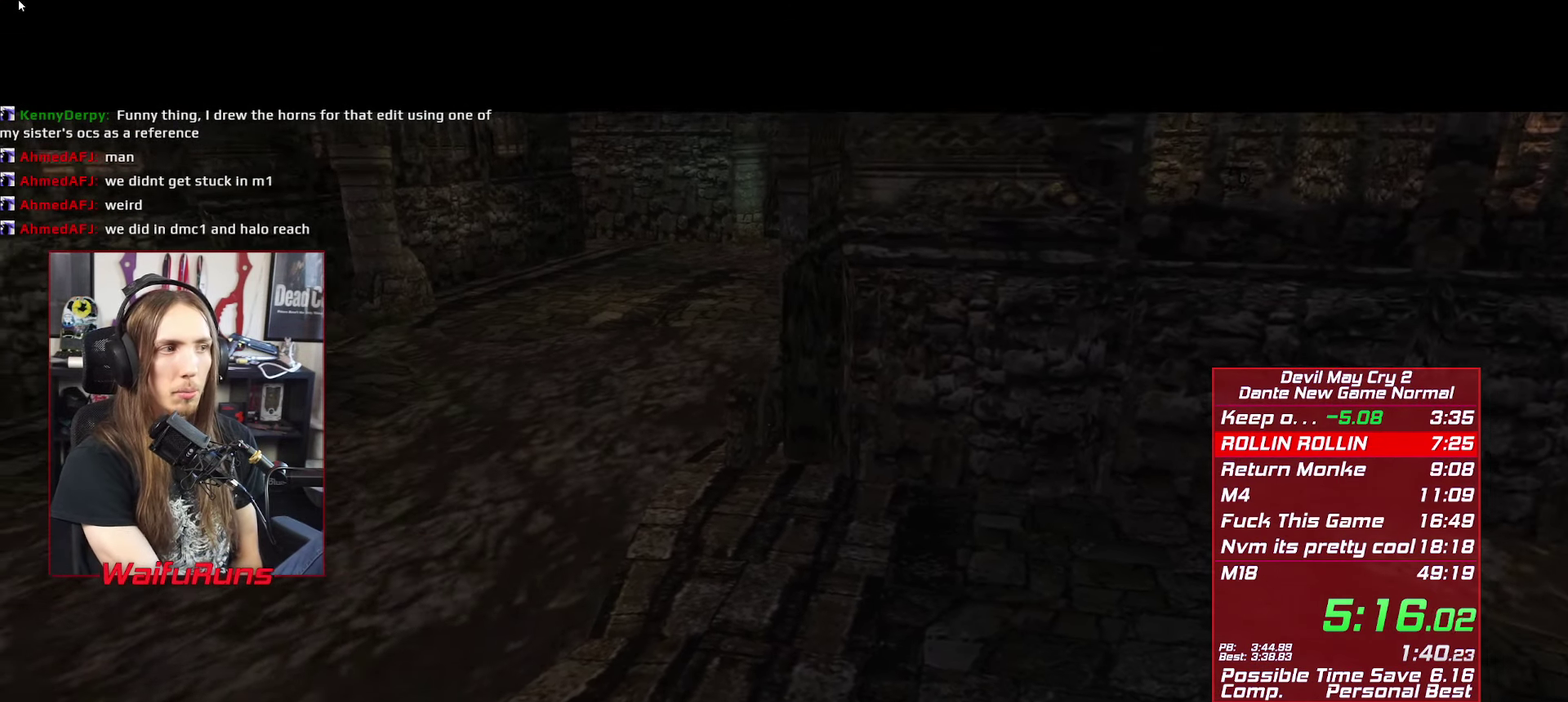
{"buttons": [], "left_stick": "center", "right_stick": "center", "events": []}
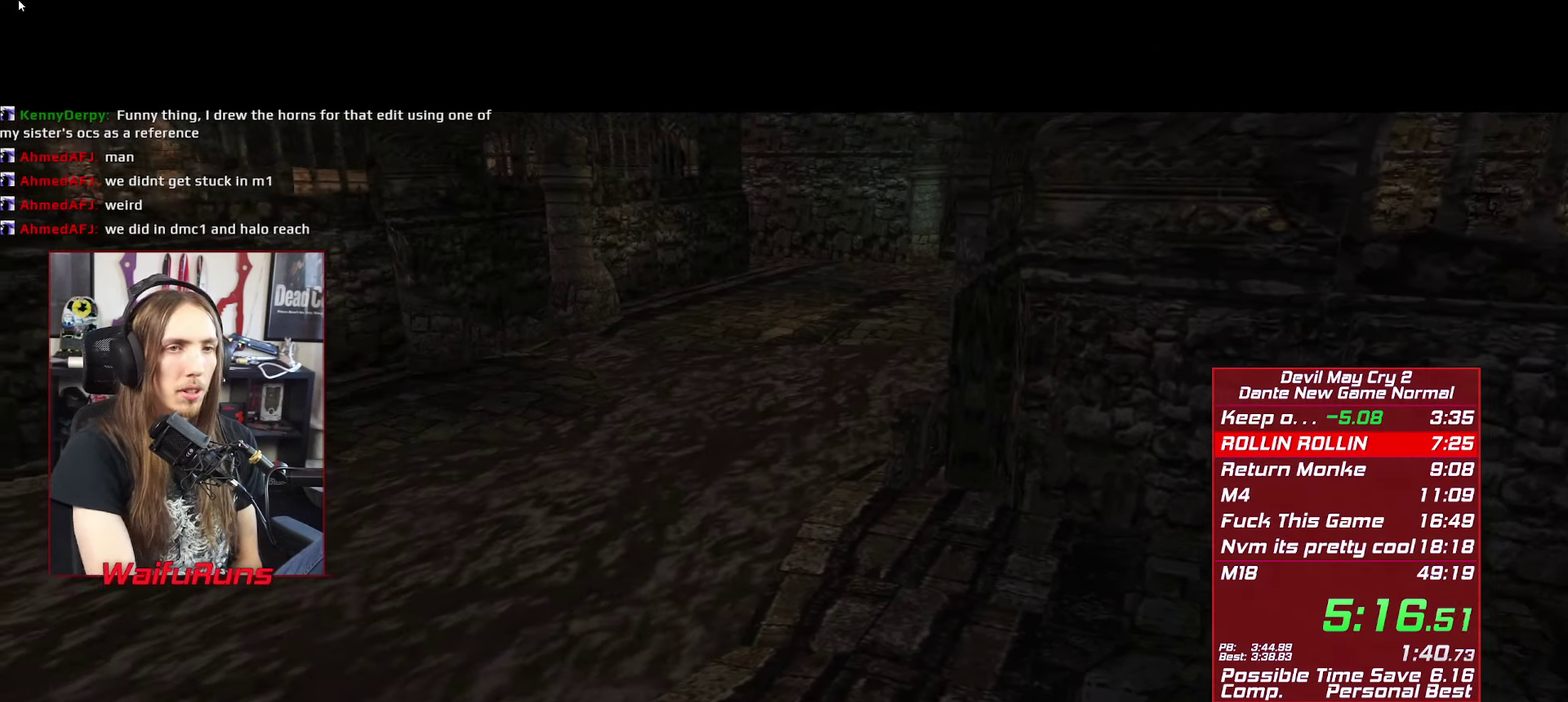
{"buttons": [], "left_stick": "center", "right_stick": "center", "events": []}
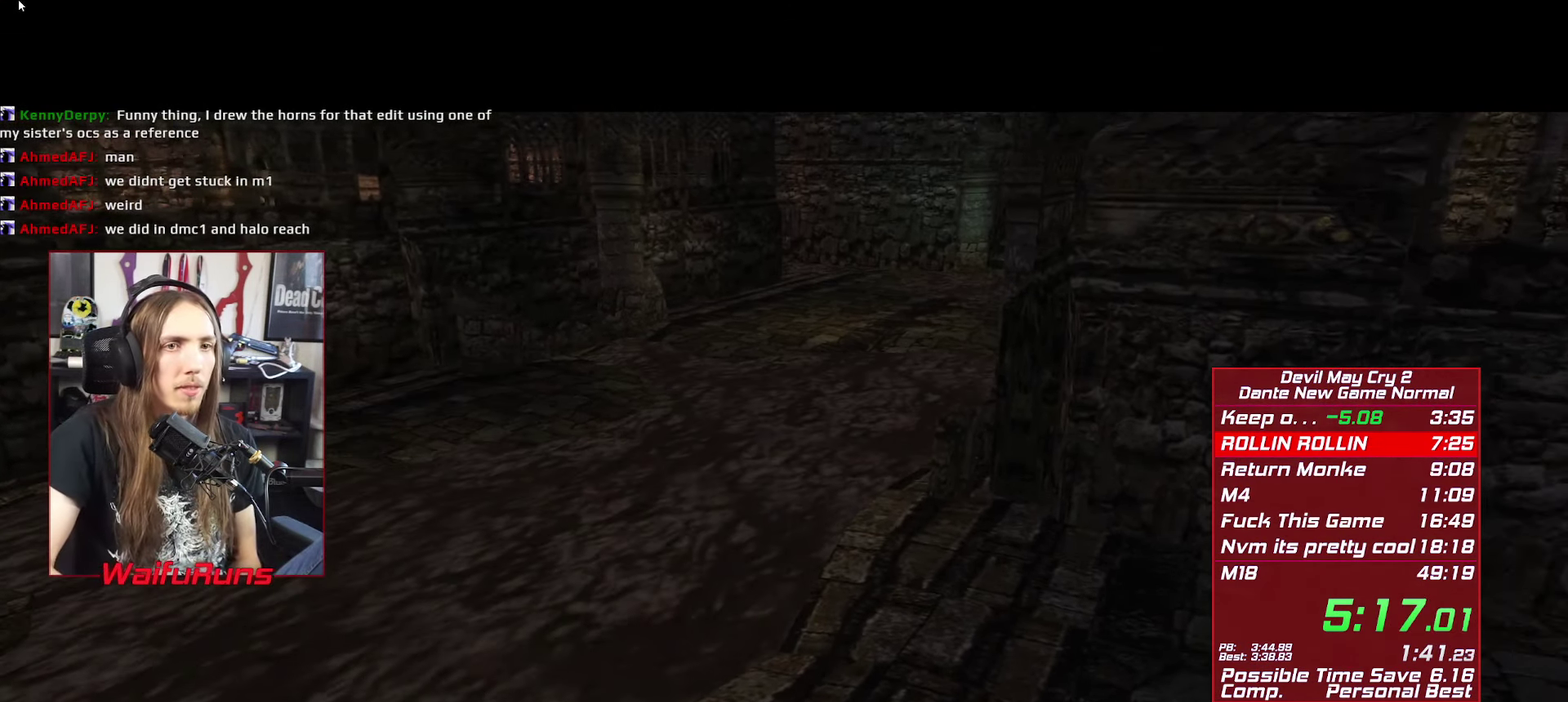
{"buttons": [], "left_stick": "center", "right_stick": "center", "events": []}
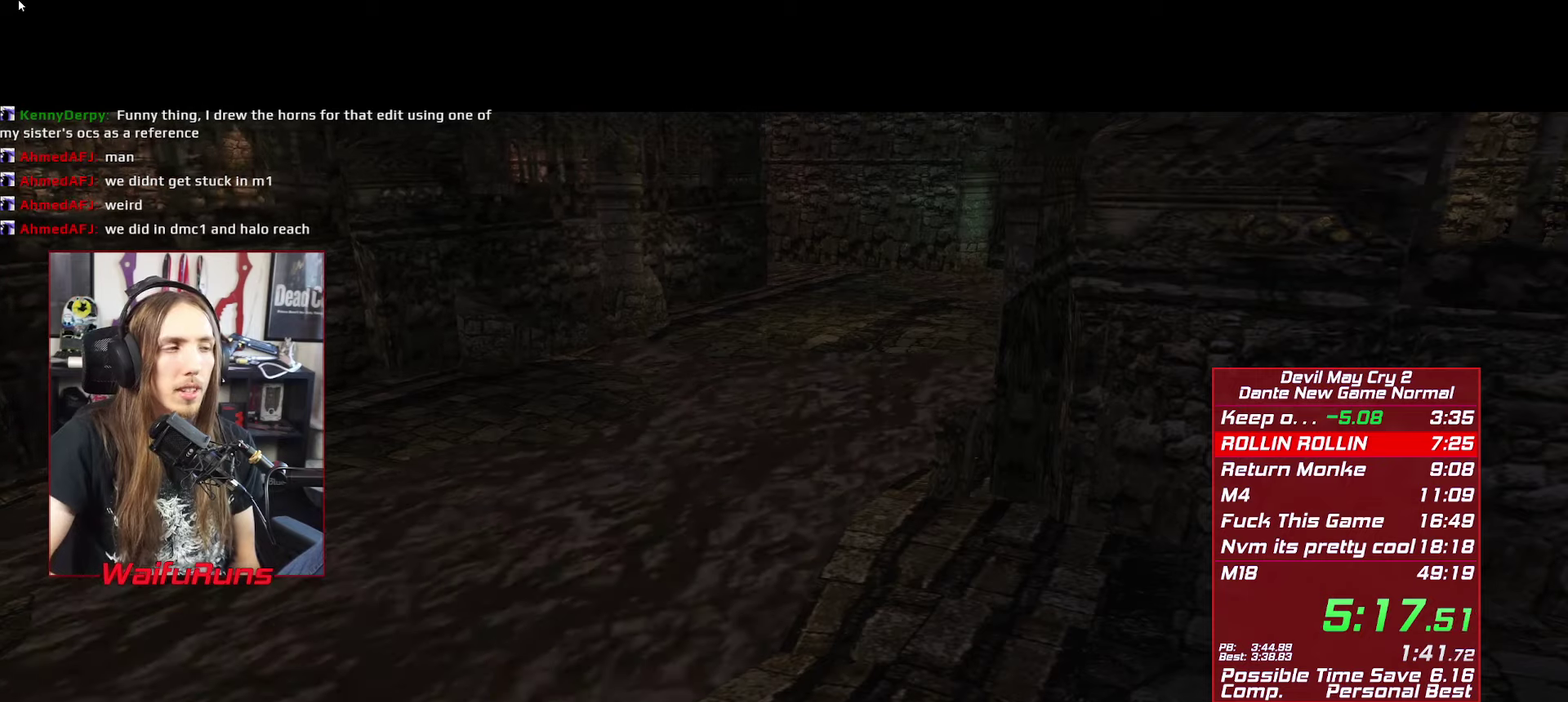
{"buttons": [], "left_stick": "down", "right_stick": "center", "events": [[133, "left_stick", "down"]]}
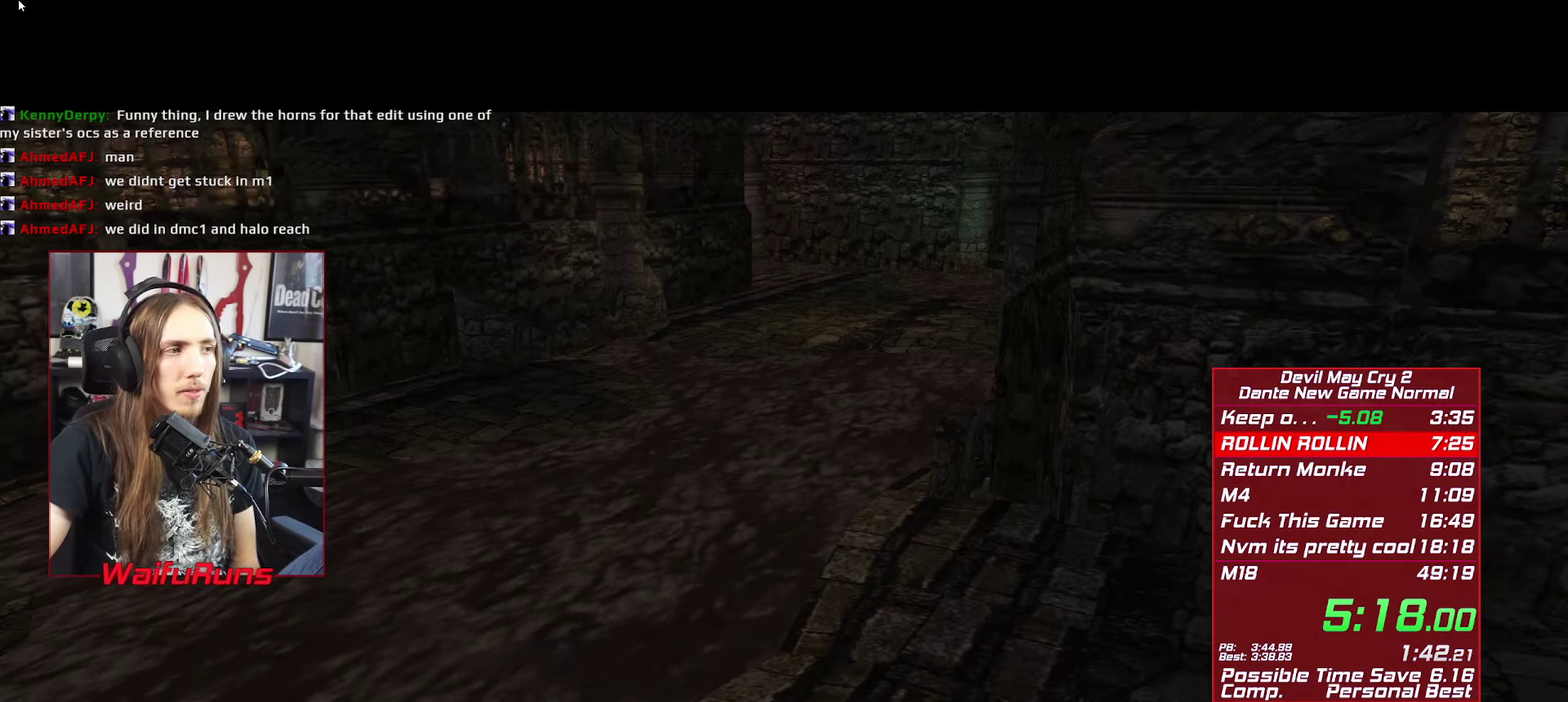
{"buttons": [], "left_stick": "down", "right_stick": "center", "events": []}
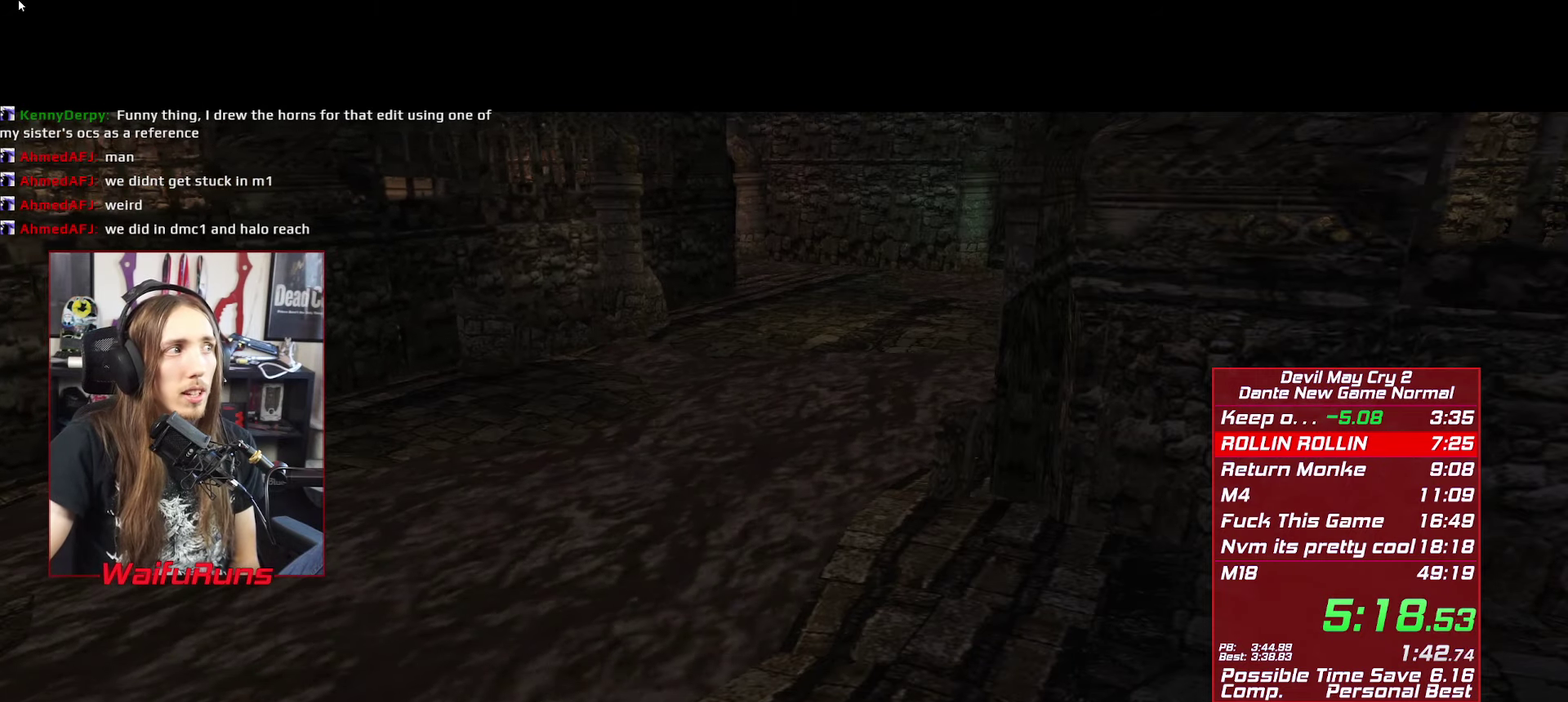
{"buttons": [], "left_stick": "down", "right_stick": "center", "events": []}
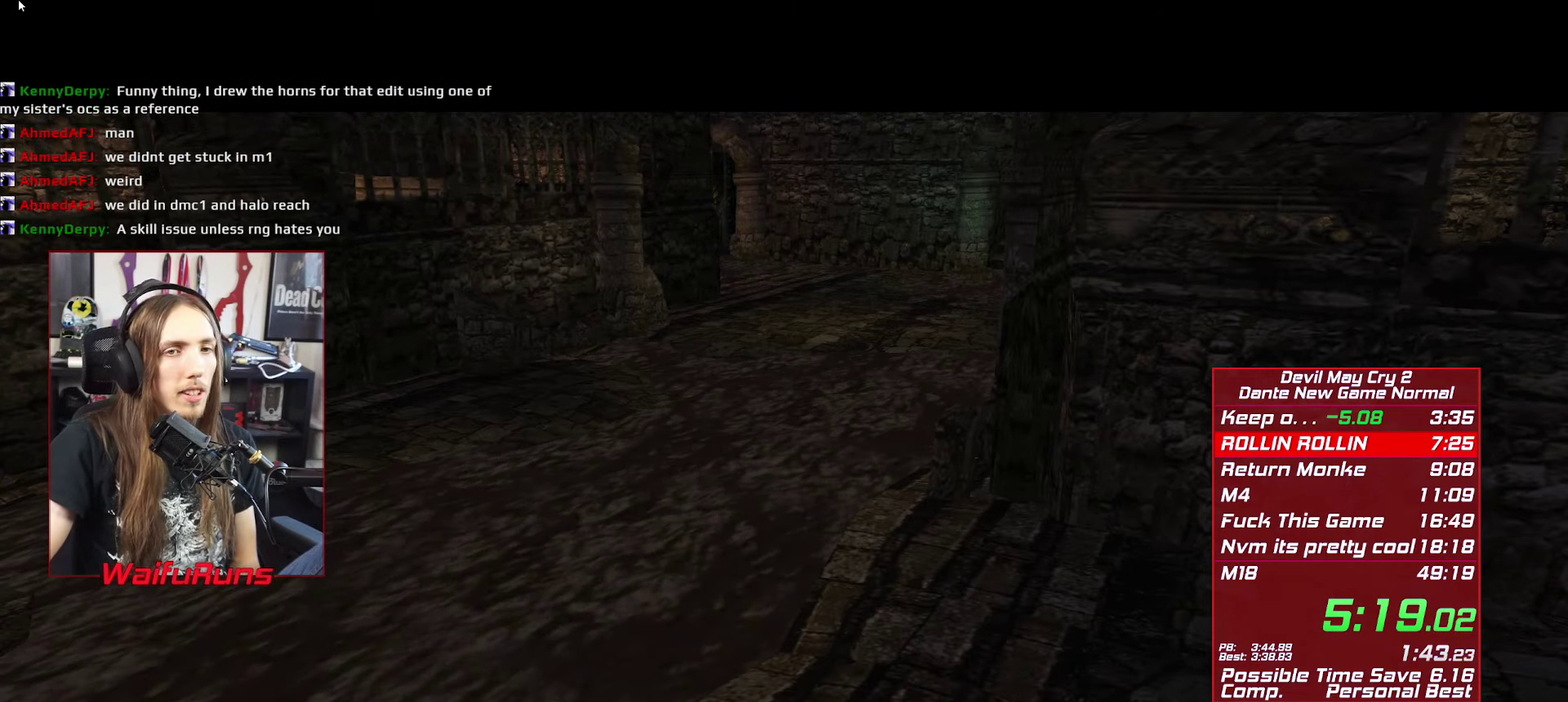
{"buttons": [], "left_stick": "down", "right_stick": "center", "events": []}
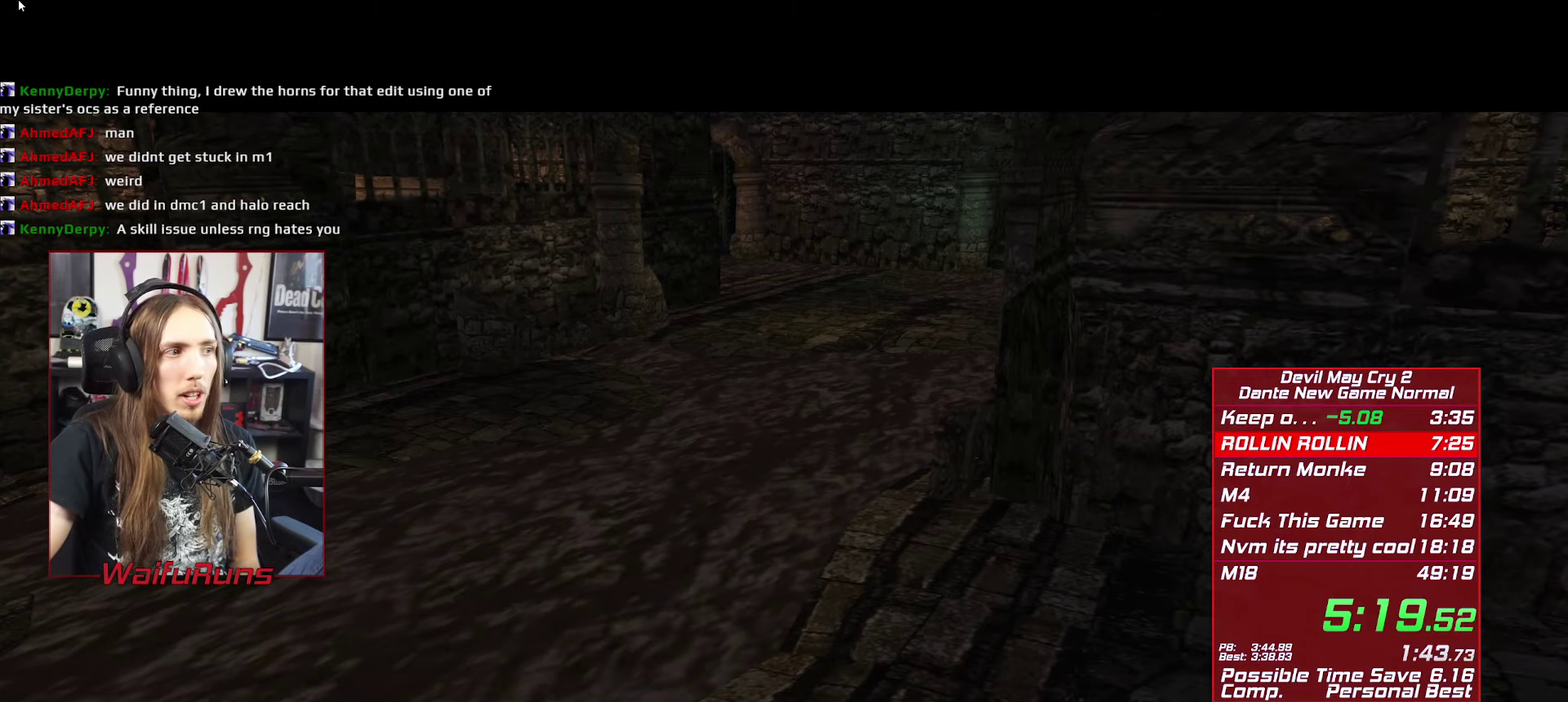
{"buttons": [], "left_stick": "down", "right_stick": "center", "events": []}
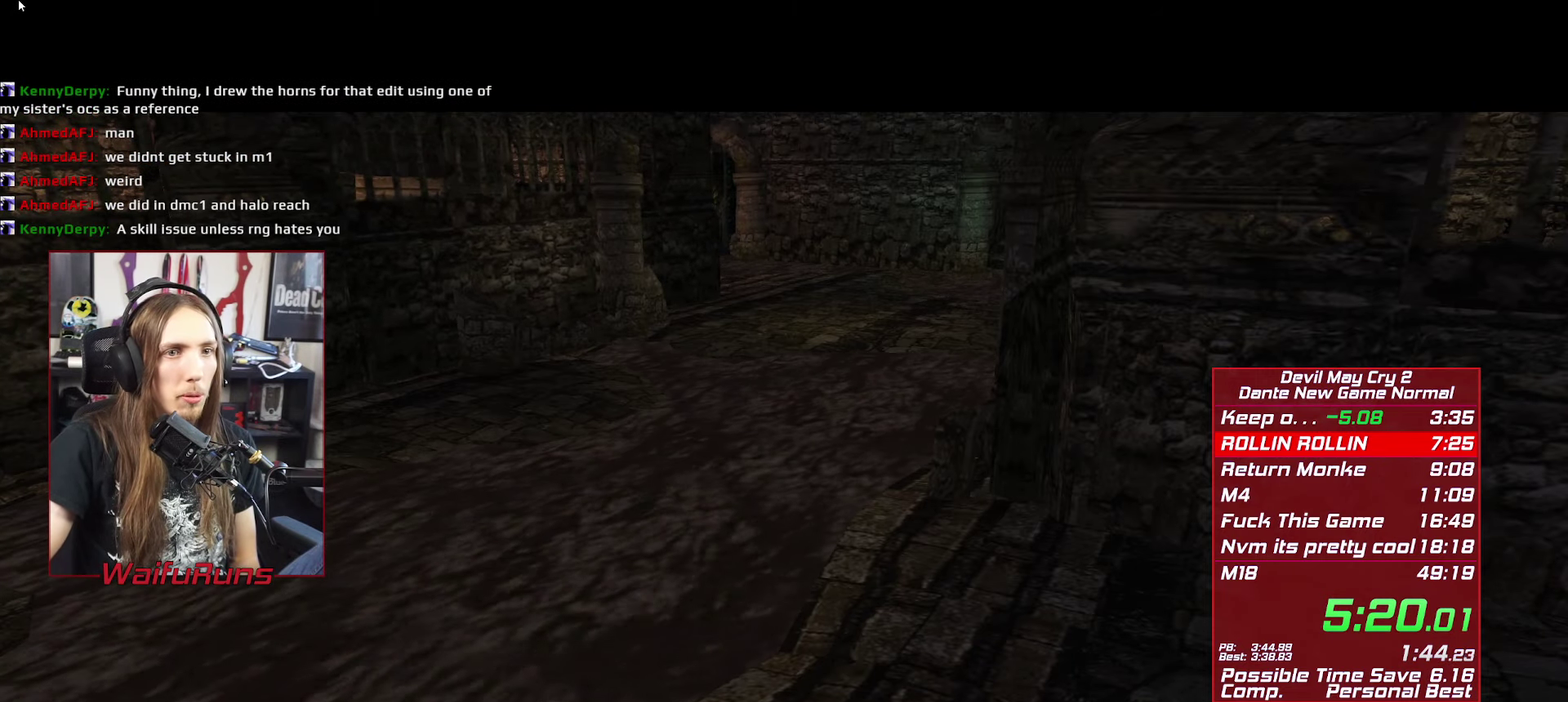
{"buttons": [], "left_stick": "down", "right_stick": "center", "events": []}
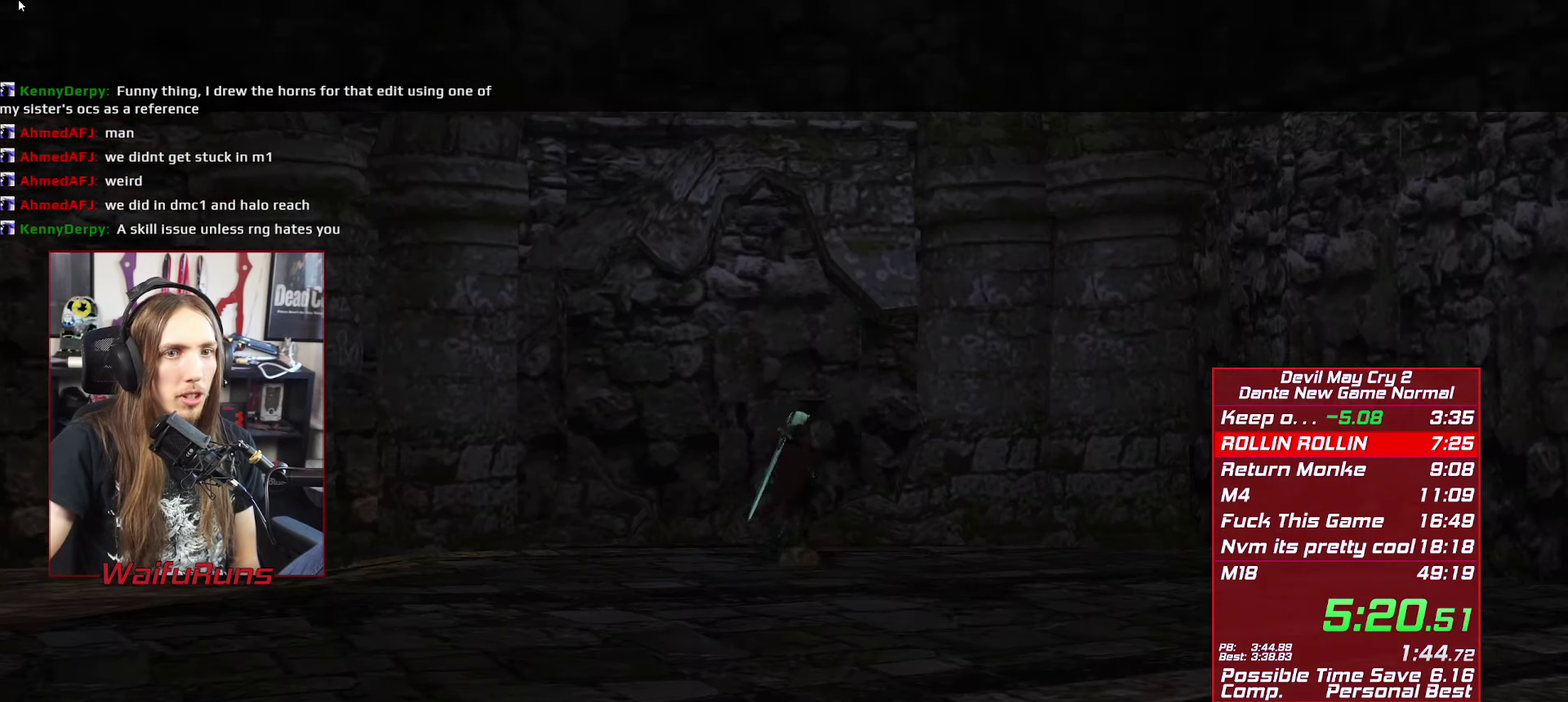
{"buttons": [], "left_stick": "down", "right_stick": "center", "events": [[400, "B", "down"], [483, "B", "up"]]}
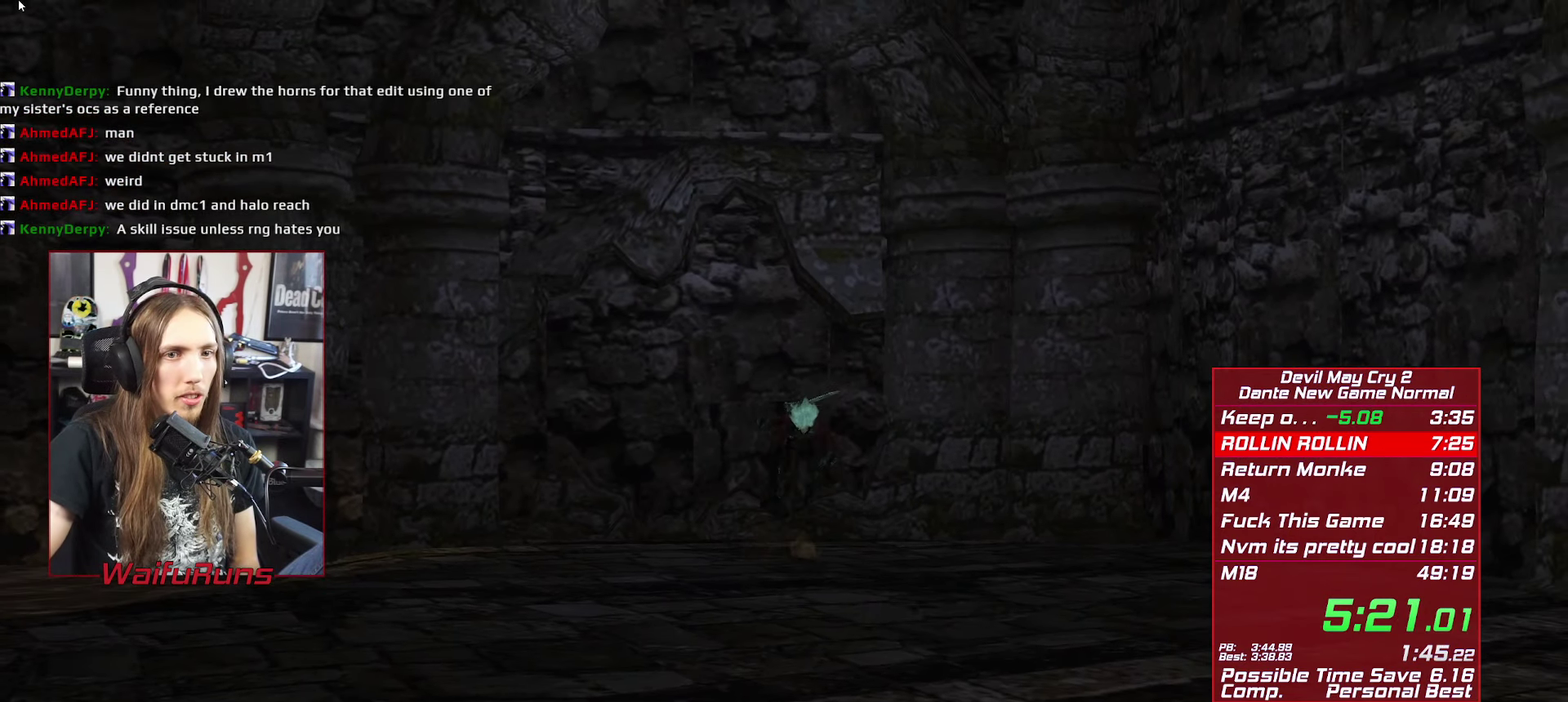
{"buttons": [], "left_stick": "center", "right_stick": "center", "events": [[50, "B", "down"], [133, "left_stick", "center"], [150, "B", "up"], [216, "B", "down"], [316, "B", "up"], [383, "B", "down"], [483, "B", "up"]]}
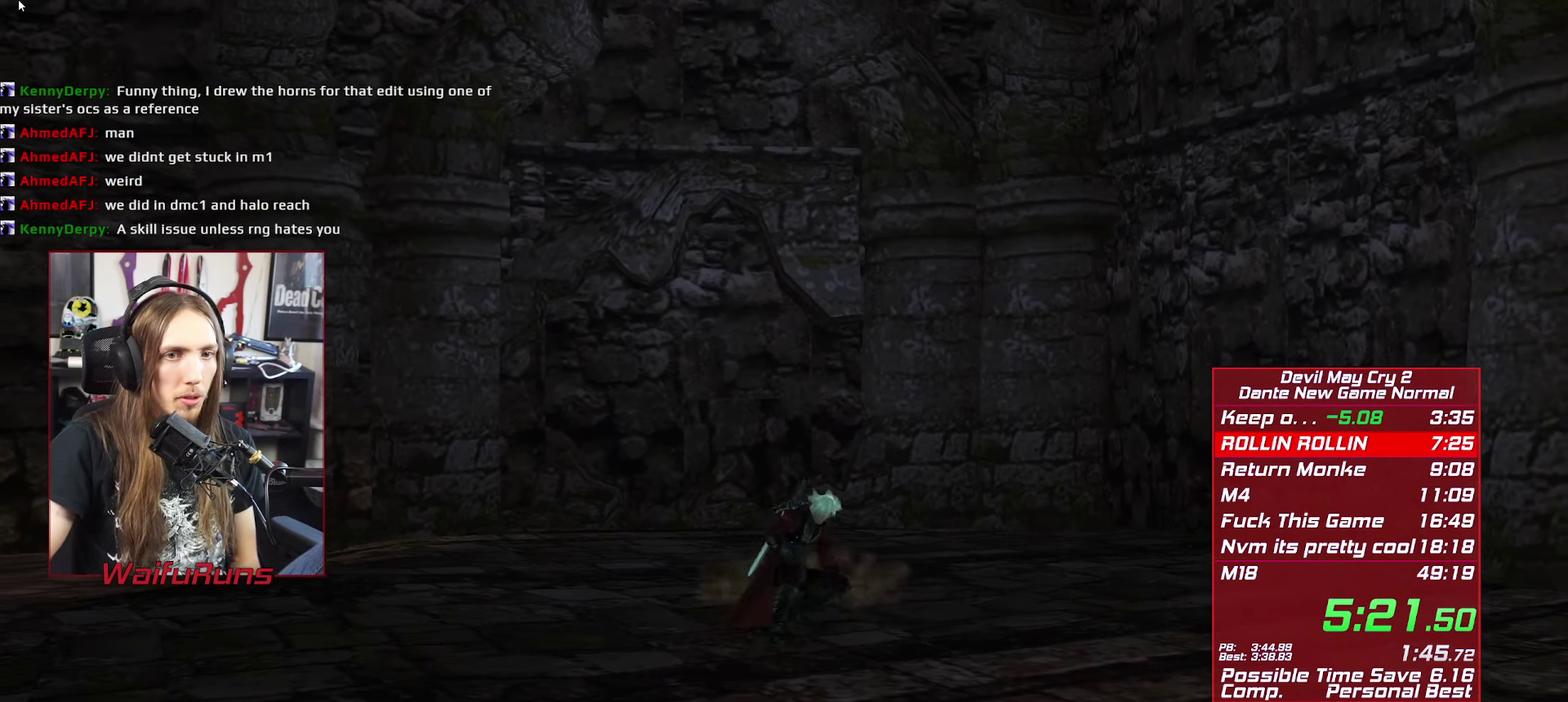
{"buttons": [], "left_stick": "center", "right_stick": "center", "events": [[50, "B", "down"], [100, "B", "up"], [200, "B", "down"], [266, "B", "up"], [333, "B", "down"], [416, "B", "up"]]}
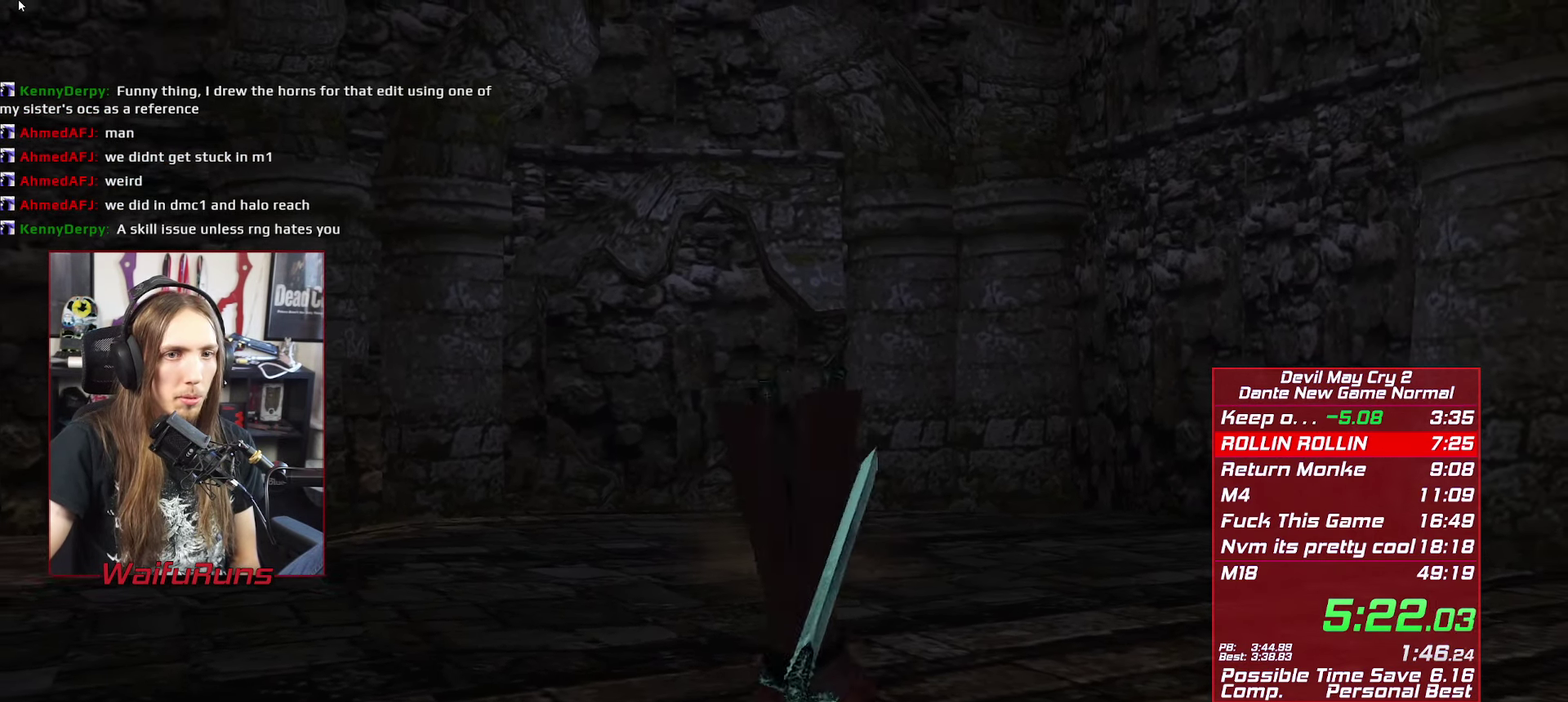
{"buttons": [], "left_stick": "down", "right_stick": "center", "events": [[83, "left_stick", "down"], [400, "B", "down"], [467, "B", "up"]]}
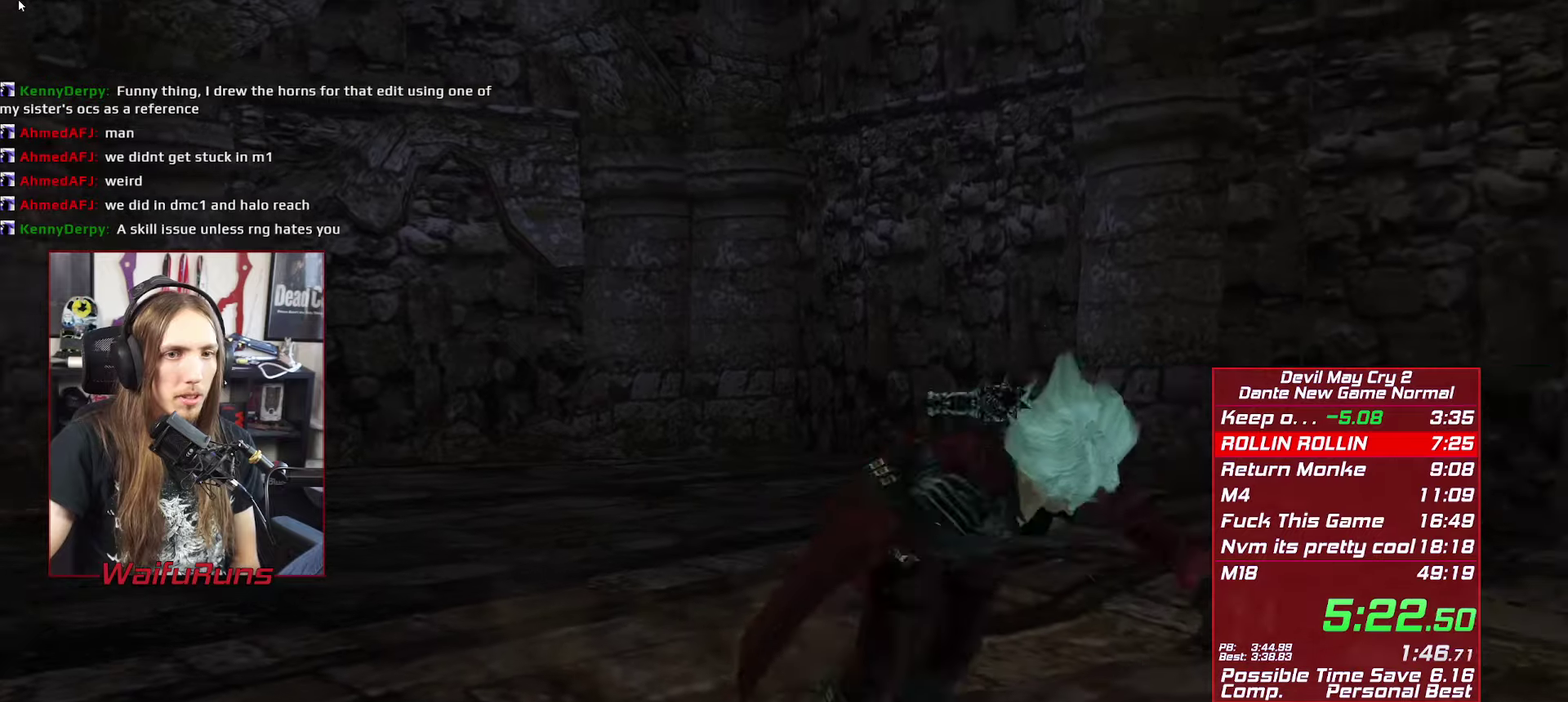
{"buttons": [], "left_stick": "down", "right_stick": "center"}
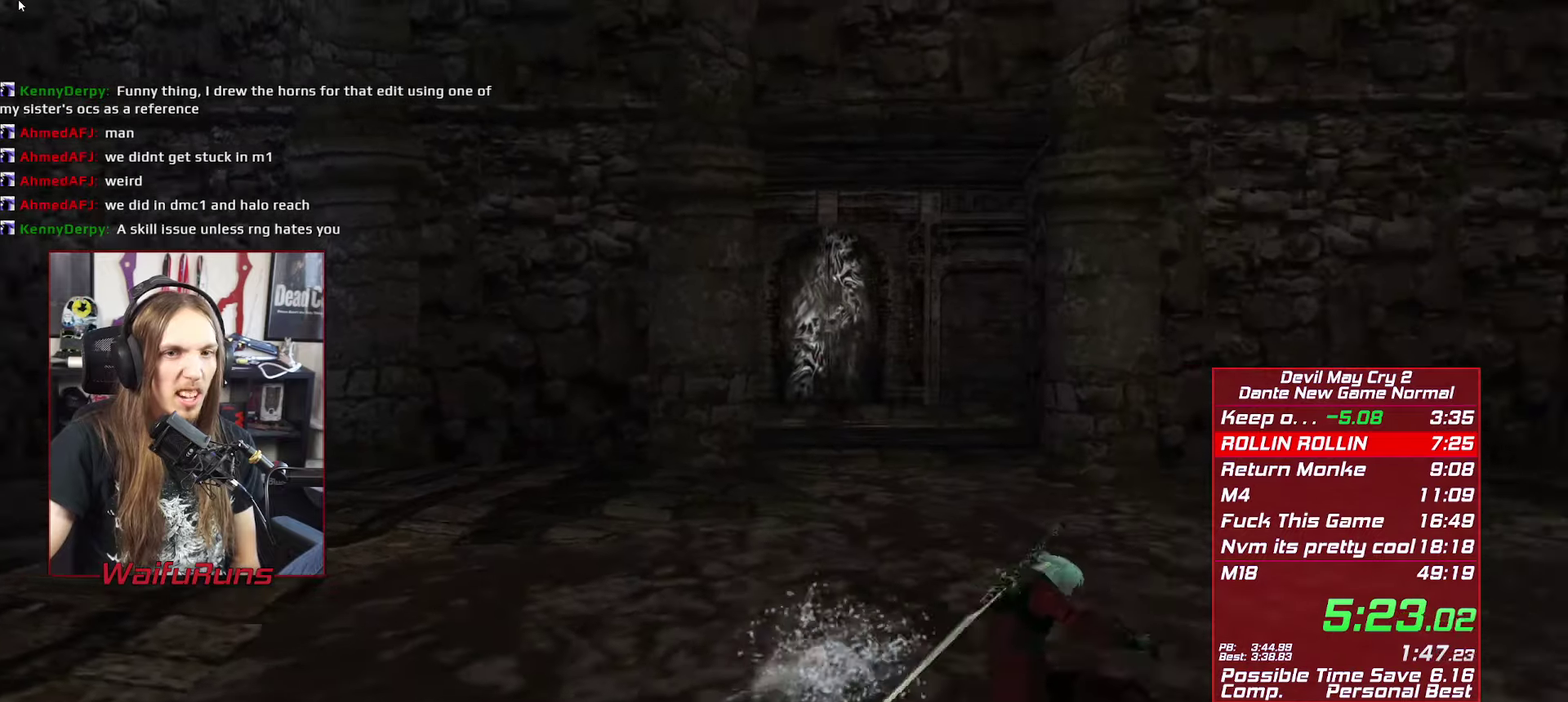
{"buttons": [], "left_stick": "center", "right_stick": "center", "events": [[283, "B", "down"], [333, "left_stick", "down-right"], [383, "B", "up"], [417, "left_stick", "center"]]}
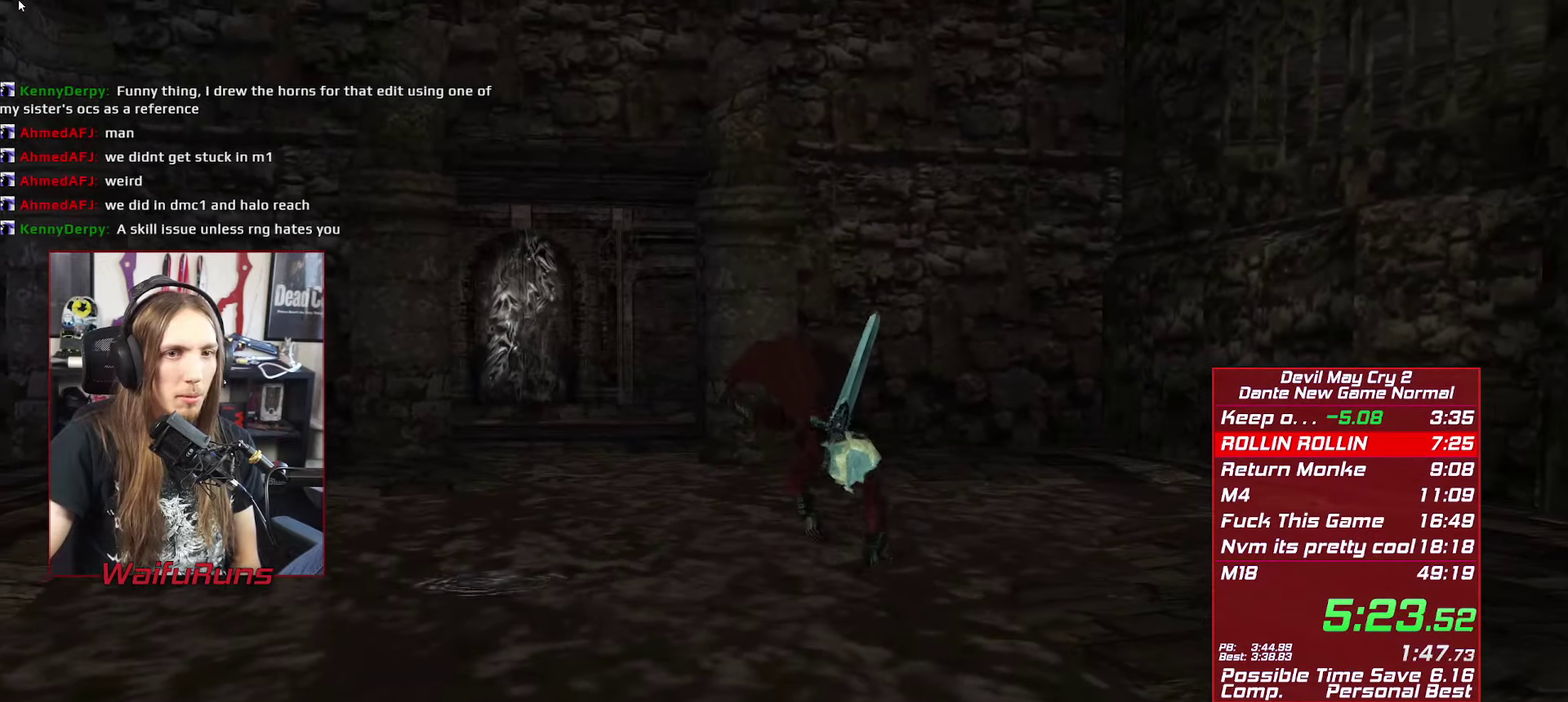
{"buttons": ["B"], "left_stick": "down-right", "right_stick": "center", "events": [[200, "left_stick", "down-right"], [450, "B", "down"]]}
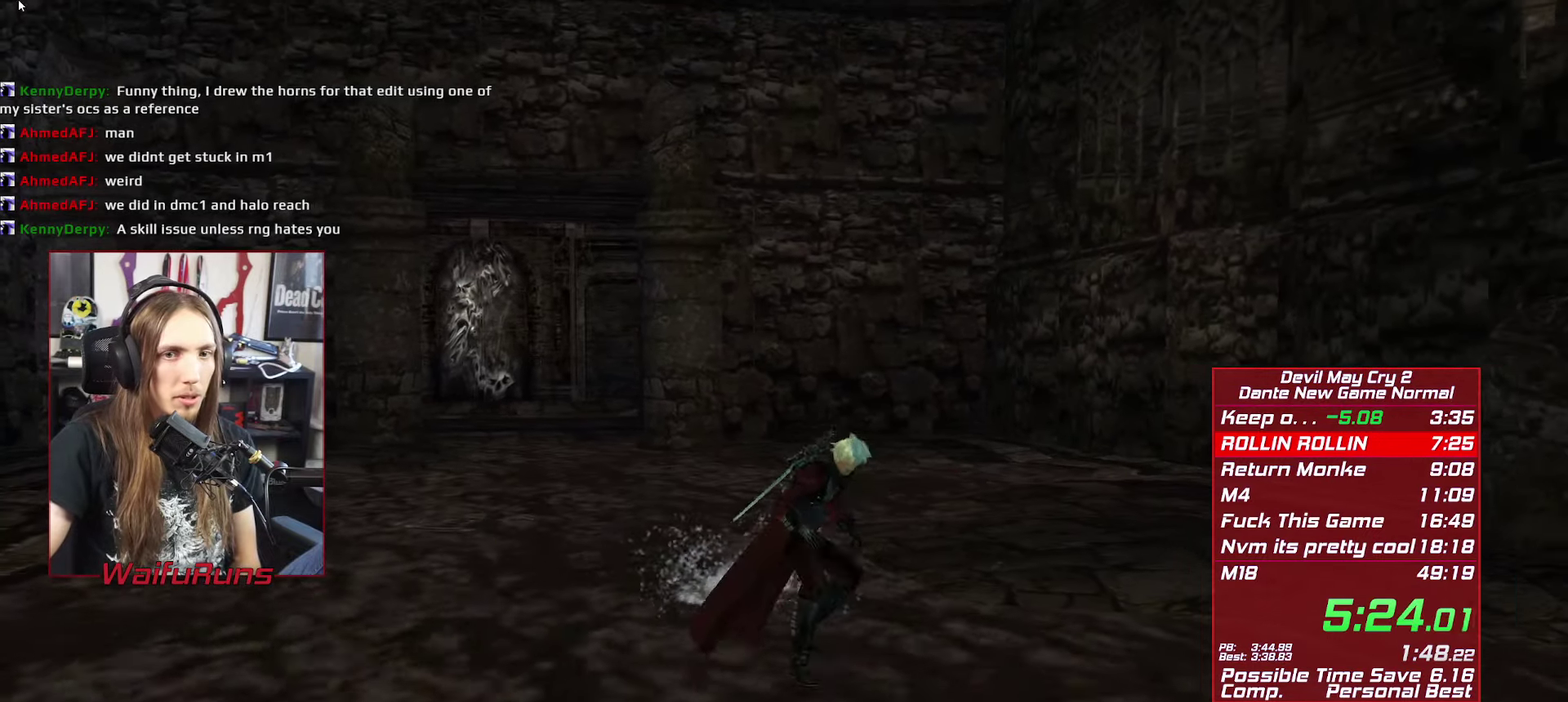
{"buttons": ["B"], "left_stick": "center", "right_stick": "center", "events": [[33, "B", "up"], [100, "B", "down"], [200, "B", "up"], [250, "B", "down"], [250, "left_stick", "center"], [350, "B", "up"], [417, "B", "down"]]}
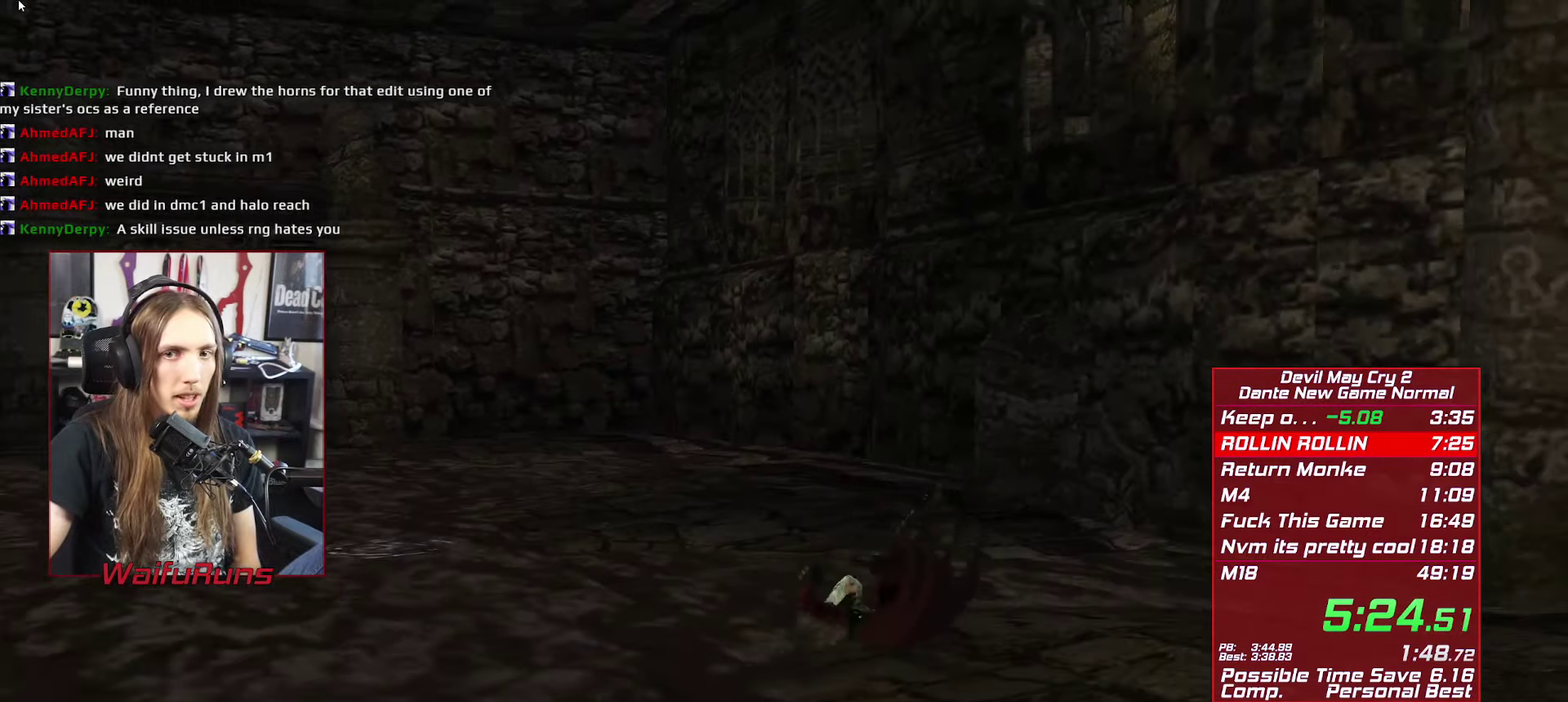
{"buttons": ["B"], "left_stick": "center", "right_stick": "center", "events": [[17, "B", "up"], [100, "B", "down"], [200, "B", "up"], [267, "B", "down"], [367, "B", "up"], [450, "B", "down"]]}
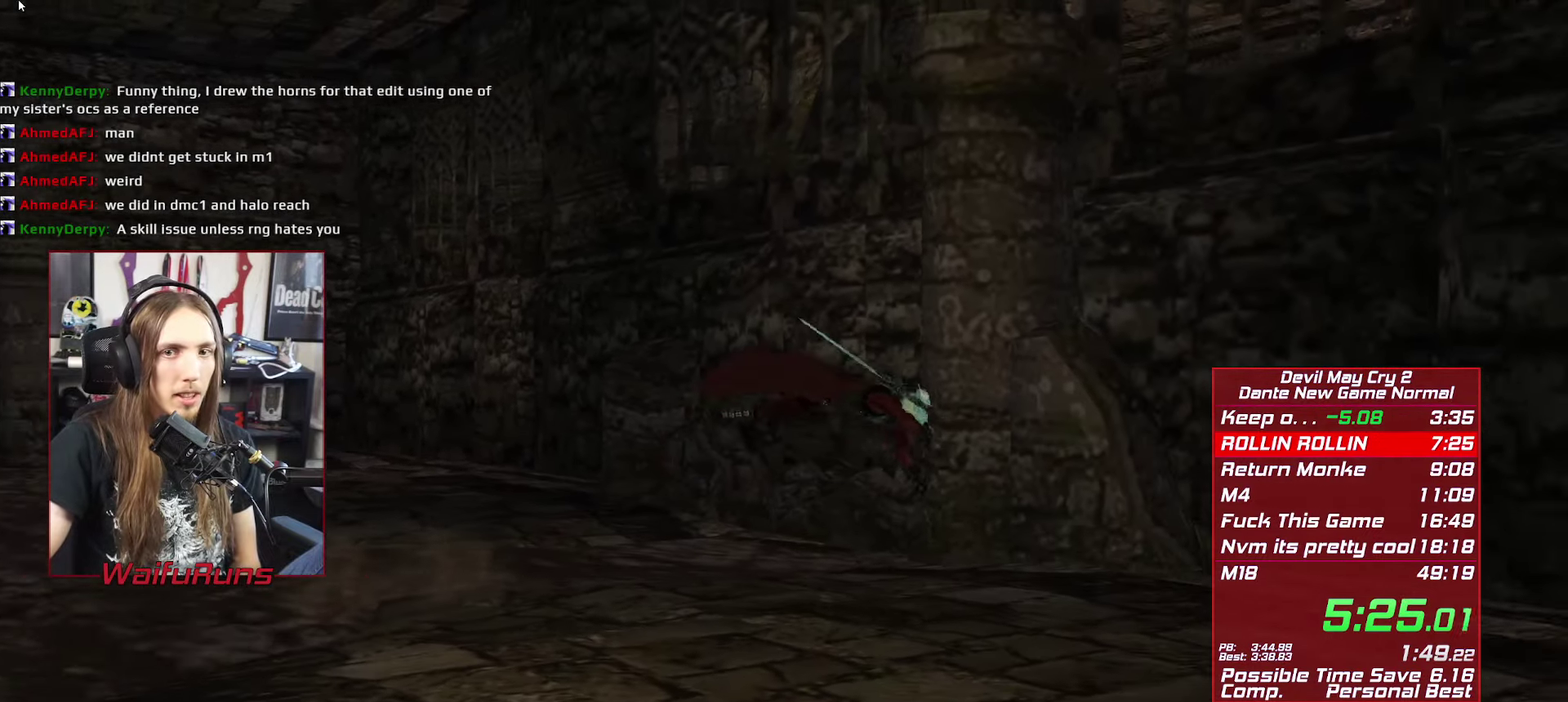
{"buttons": ["B"], "left_stick": "center", "right_stick": "center", "events": [[50, "B", "up"], [133, "B", "down"], [233, "B", "up"], [300, "B", "down"], [400, "B", "up"], [467, "B", "down"]]}
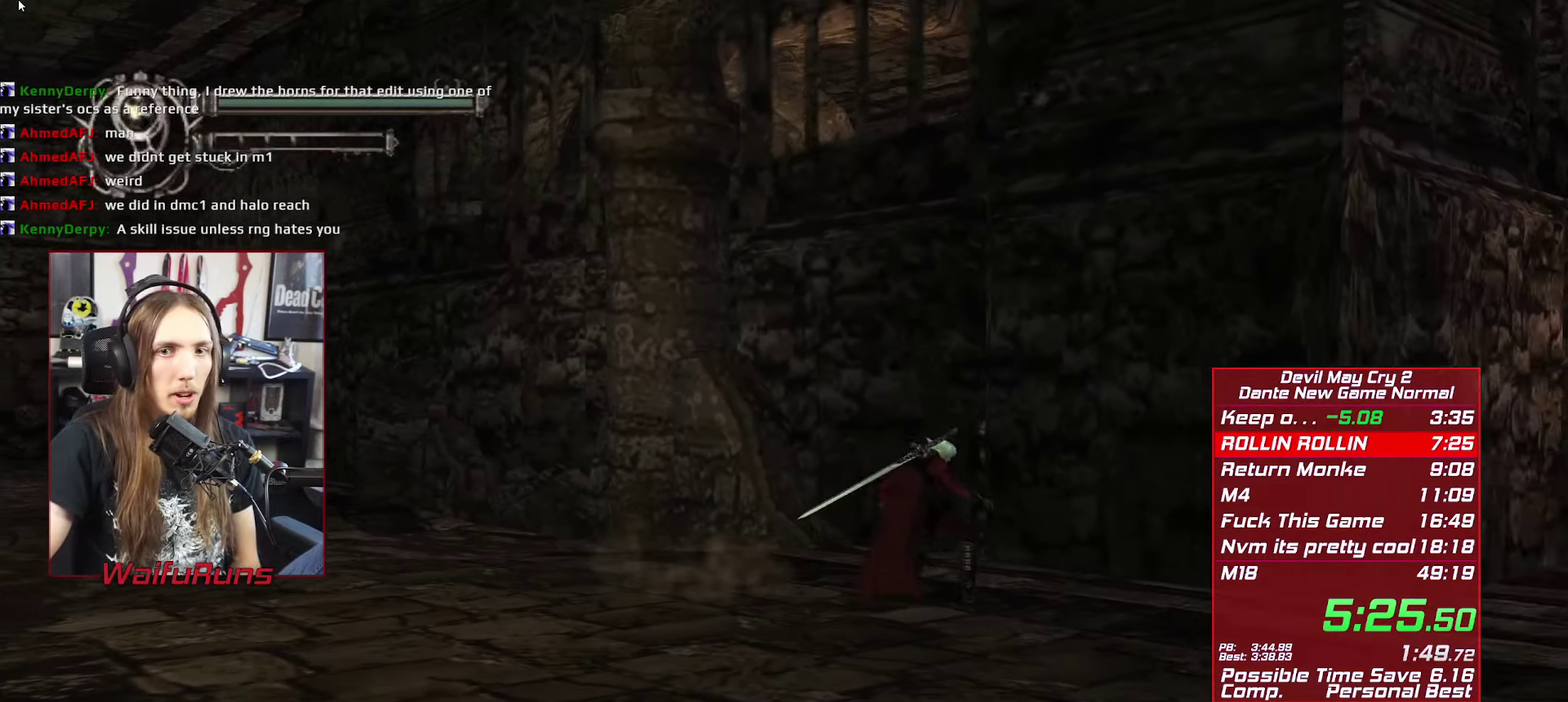
{"buttons": [], "left_stick": "center", "right_stick": "center", "events": [[67, "B", "up"], [133, "B", "down"], [217, "B", "up"], [317, "B", "down"], [367, "B", "up"]]}
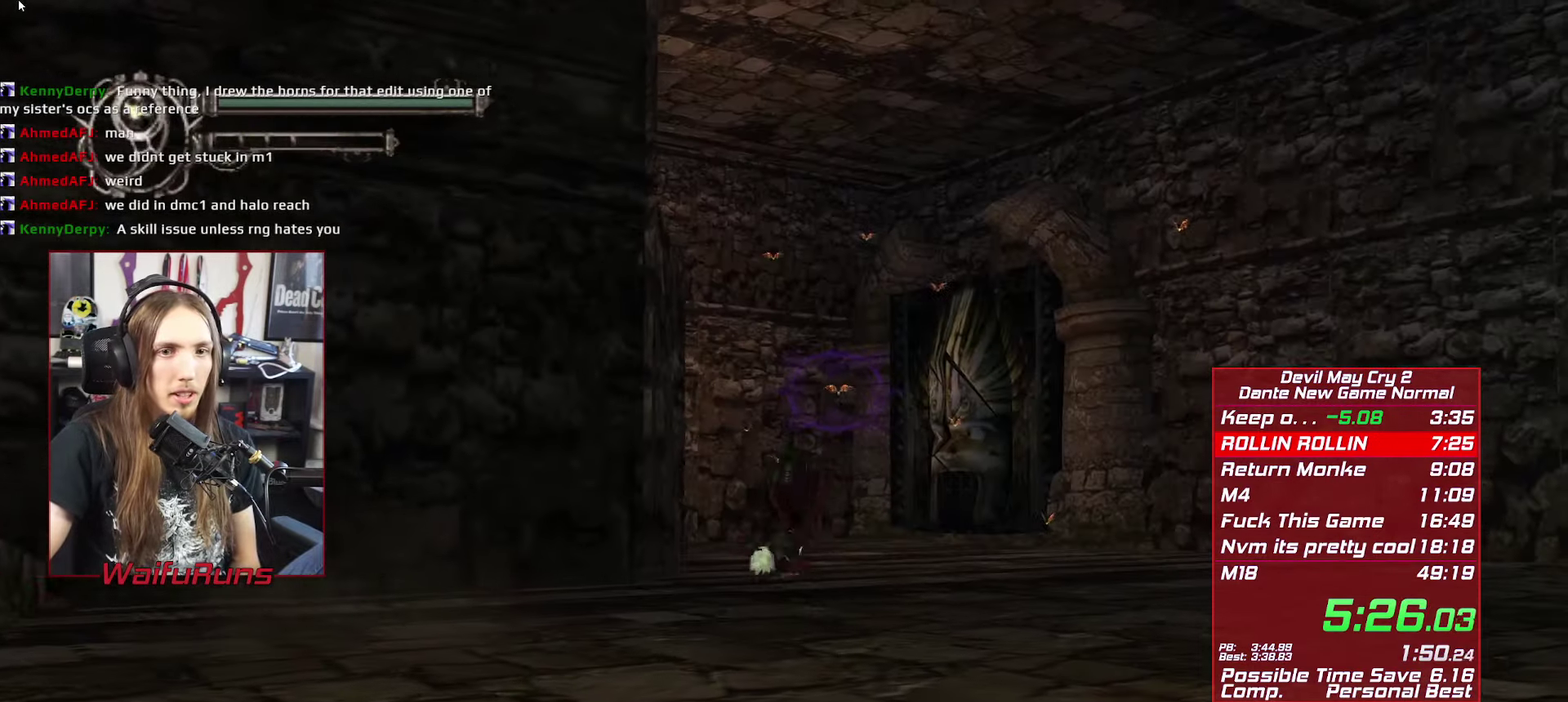
{"buttons": ["B"], "left_stick": "up-right", "right_stick": "center", "events": [[83, "left_stick", "up-right"], [333, "B", "down"], [433, "B", "up"], [500, "B", "down"]]}
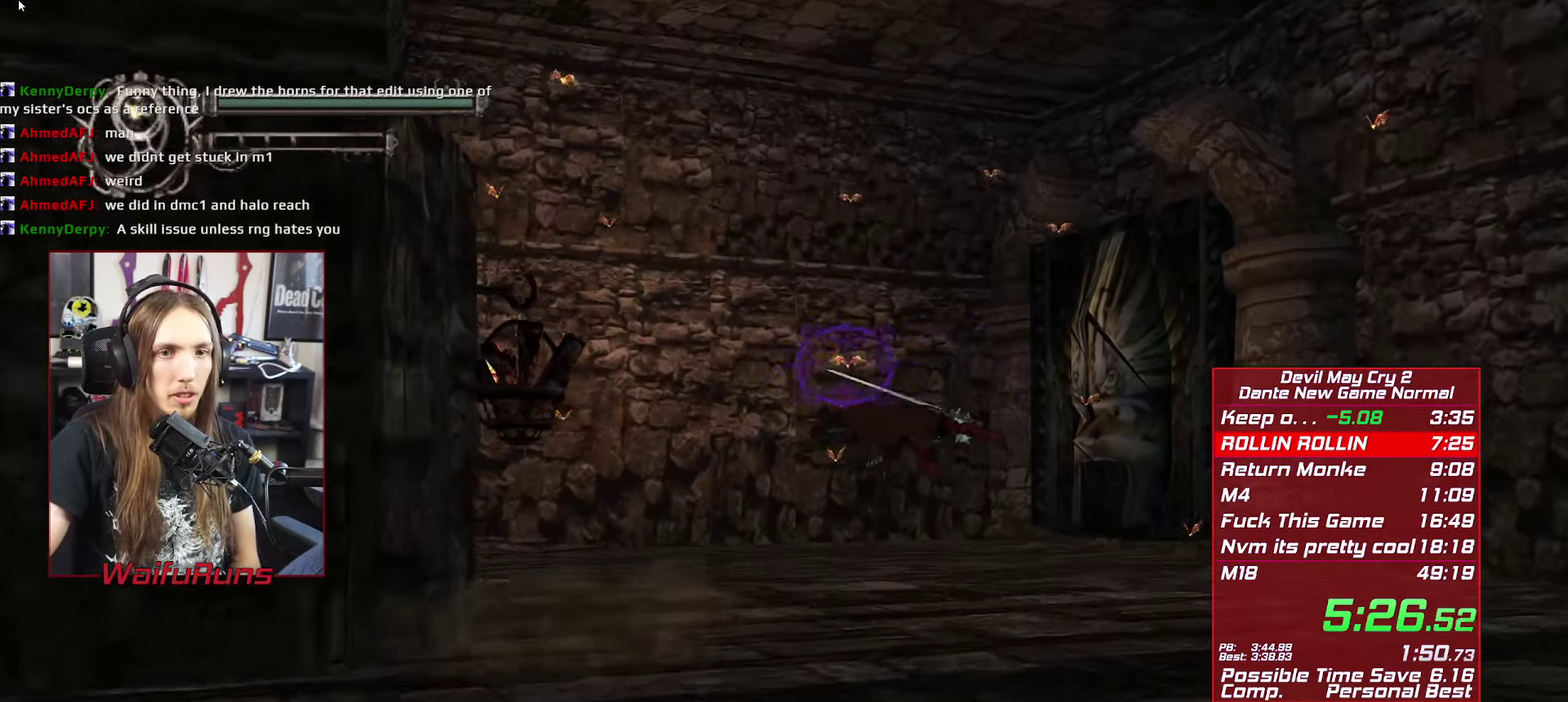
{"buttons": [], "left_stick": "up-right", "right_stick": "center"}
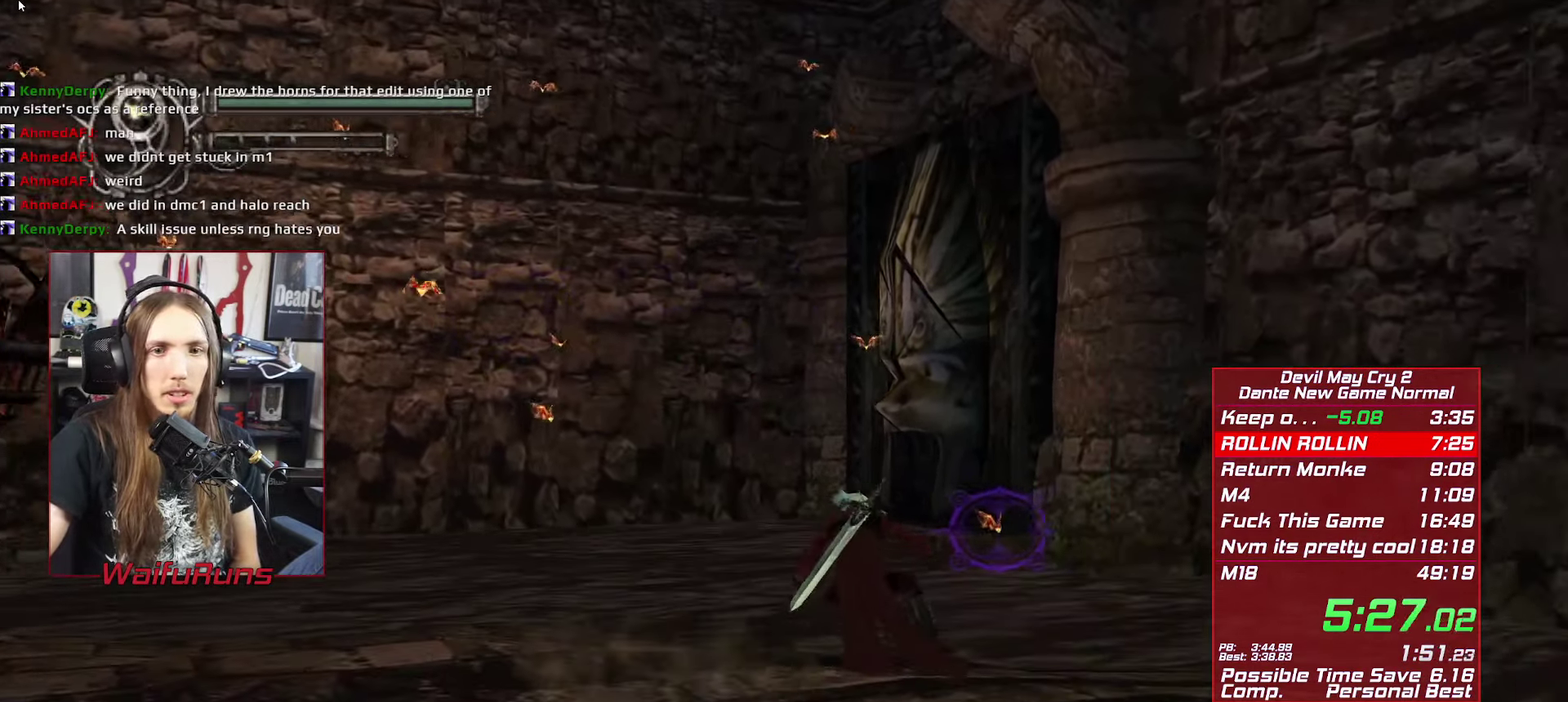
{"buttons": ["R2"], "left_stick": "up", "right_stick": "center", "events": [[83, "B", "down"], [133, "B", "up"], [217, "B", "down"], [300, "B", "up"], [333, "left_stick", "up"], [400, "R2", "down"]]}
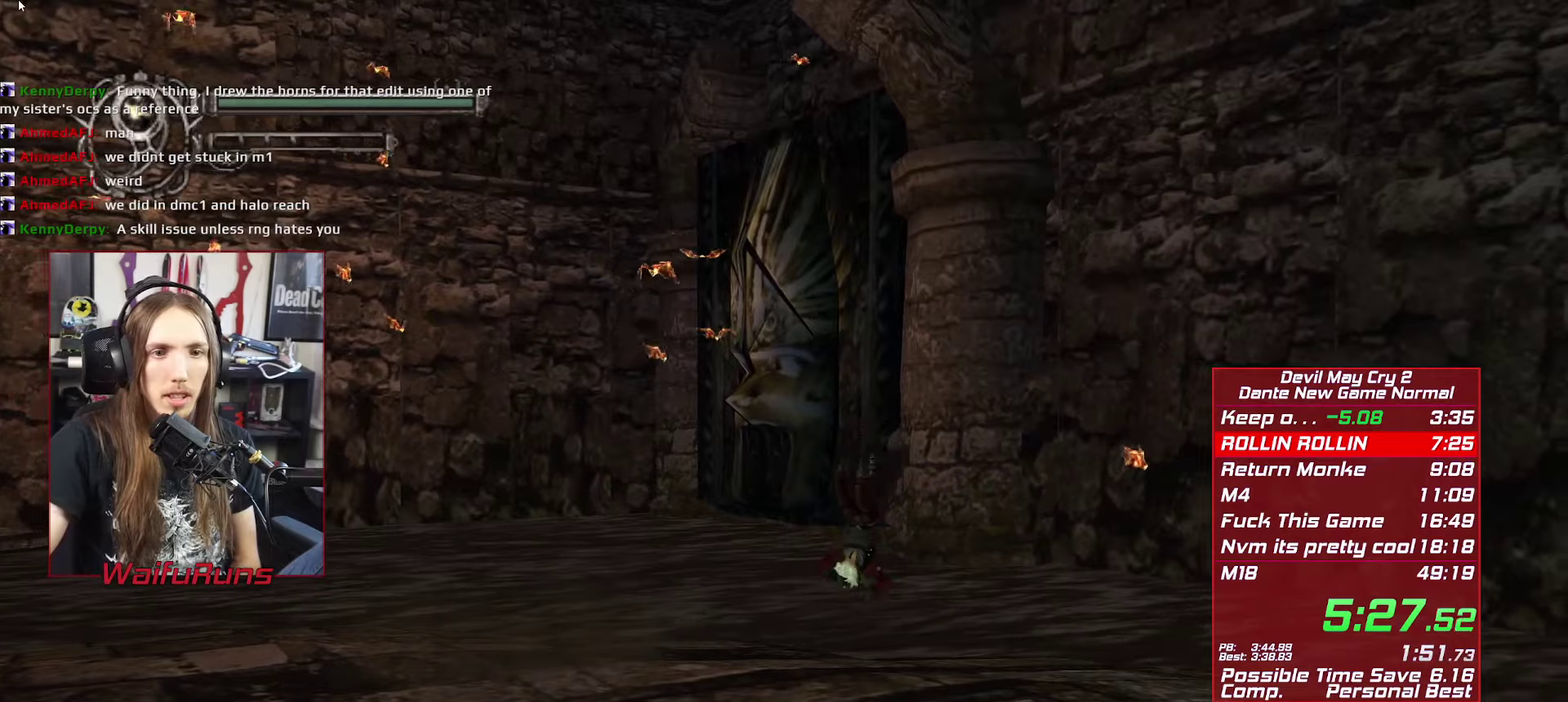
{"buttons": ["Y", "R2"], "left_stick": "center", "right_stick": "center", "events": [[484, "Y", "down"], [500, "left_stick", "center"]]}
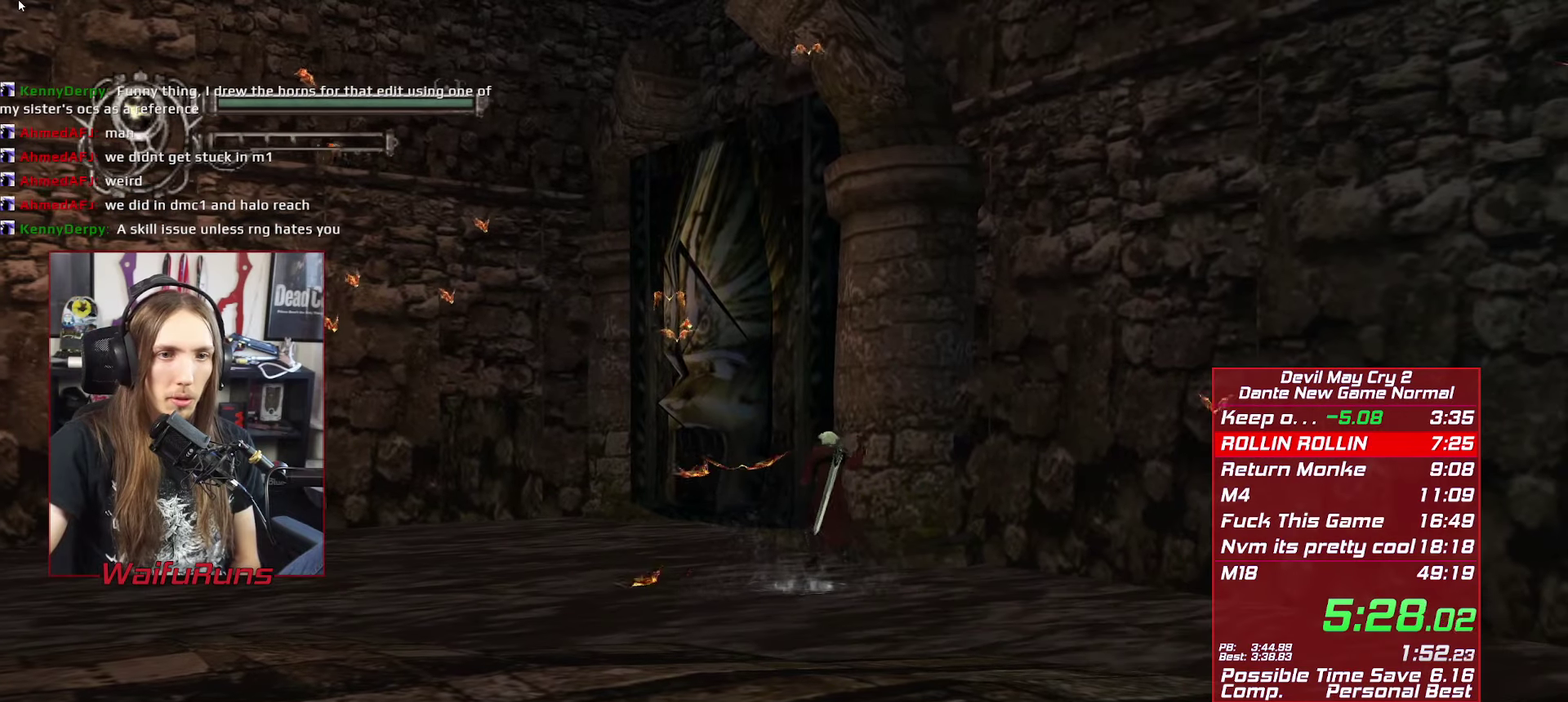
{"buttons": ["R2"], "left_stick": "center", "right_stick": "center", "events": [[67, "Y", "up"], [150, "Y", "down"], [200, "Y", "up"], [284, "Y", "down"], [367, "Y", "up"], [434, "Y", "down"], [500, "Y", "up"]]}
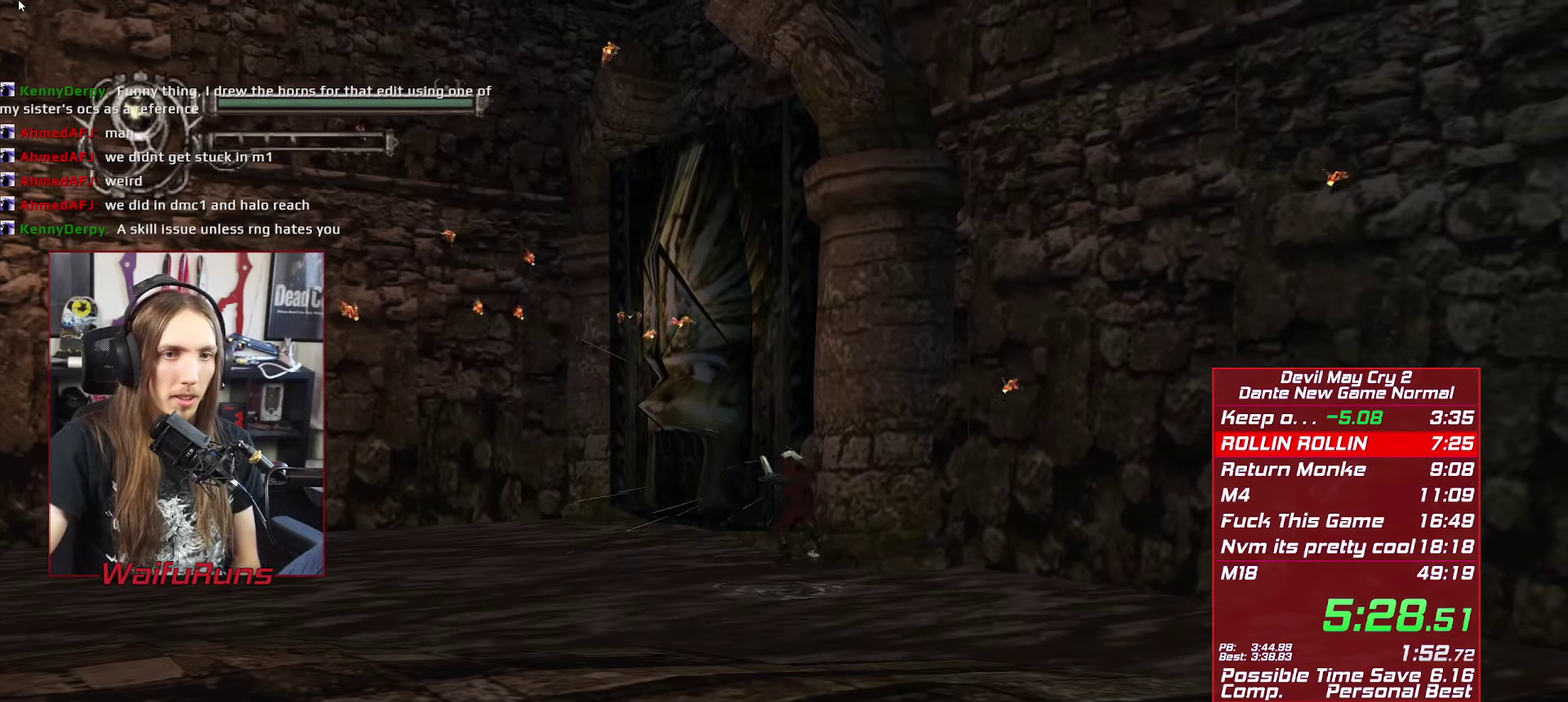
{"buttons": ["Y", "R2"], "left_stick": "left", "right_stick": "center", "events": [[117, "left_stick", "left"], [334, "Y", "down"], [384, "Y", "up"], [484, "Y", "down"]]}